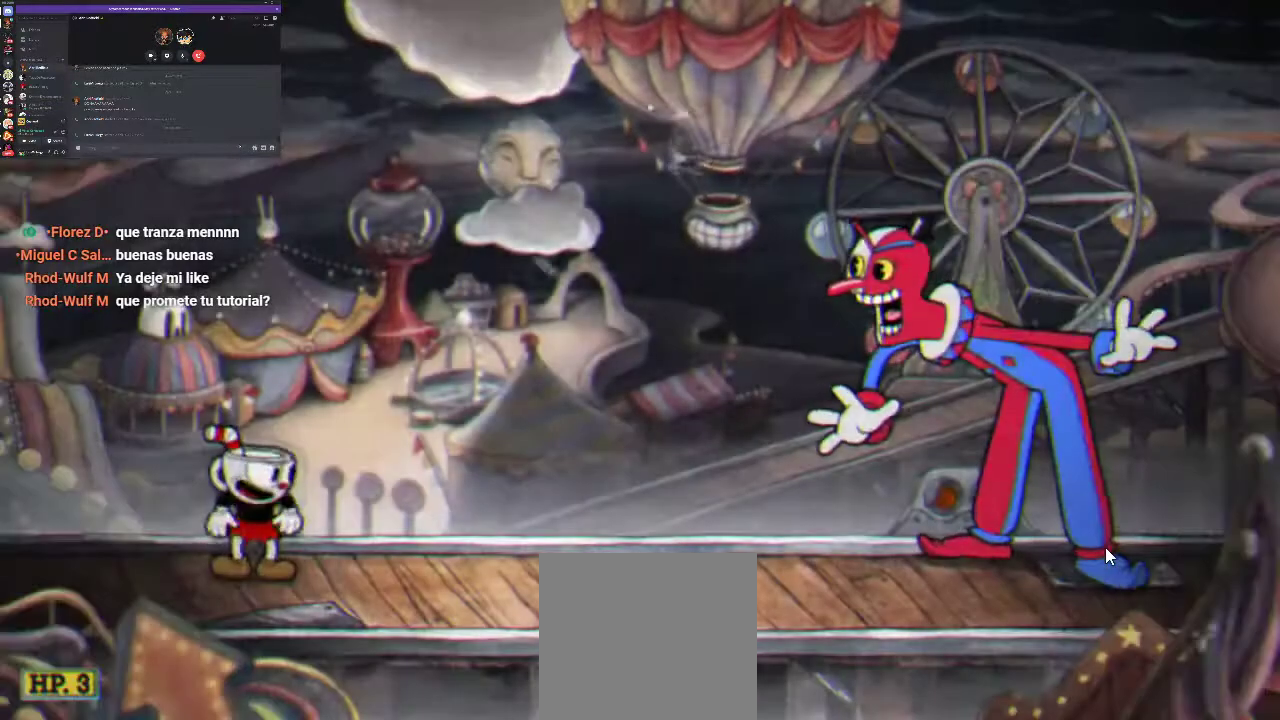
Gameplay with a controller (Xbox layout); each line is a JSON object with the inputs held at the frame after it. "events" lists button and stick changes between this image and that frame as [ms after this image, input, new state], when the widget could be followed in between. Not read: L3 R3.
{"buttons": ["R1"], "left_stick": "center", "right_stick": "center", "events": [[367, "R1", "down"]]}
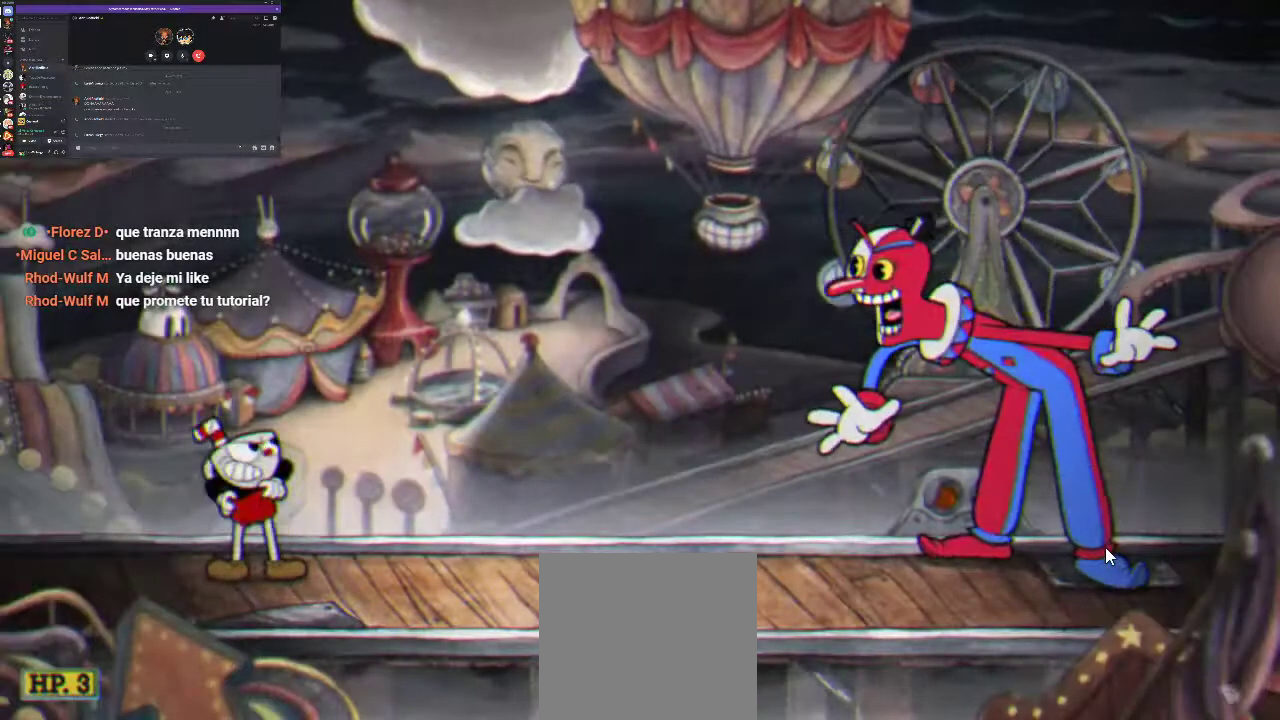
{"buttons": ["R1"], "left_stick": "center", "right_stick": "center", "events": []}
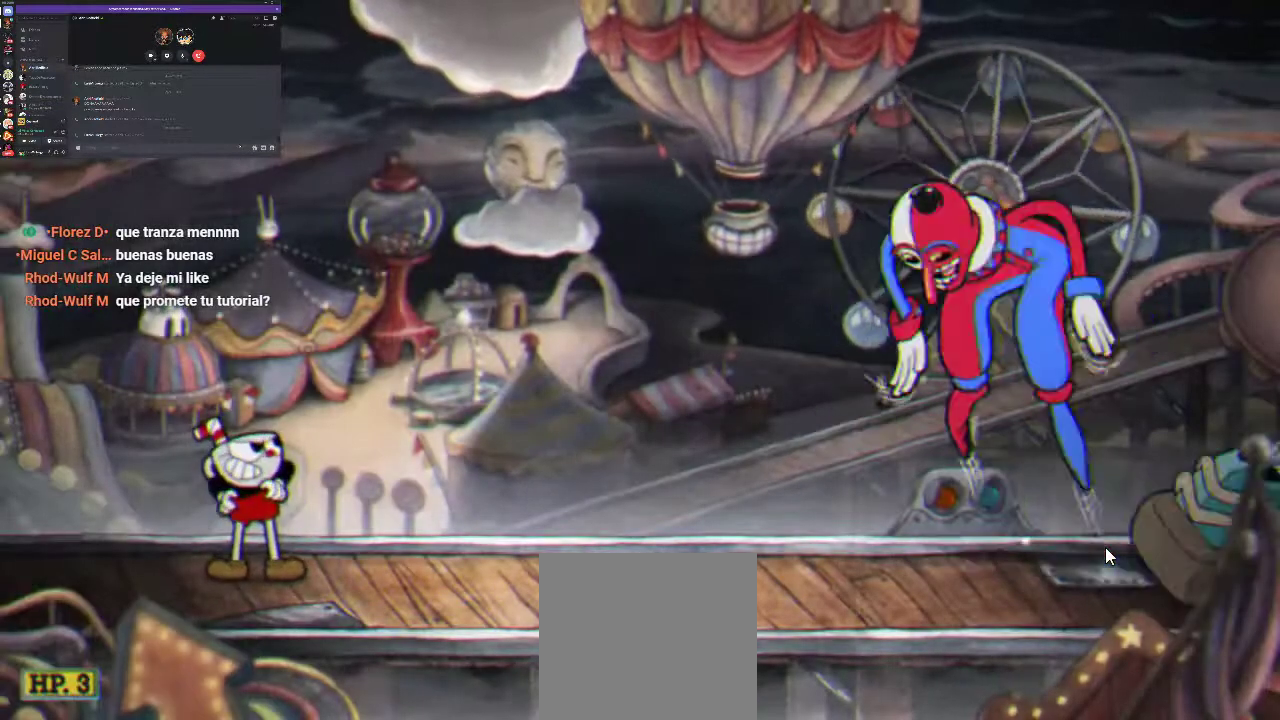
{"buttons": ["R1"], "left_stick": "center", "right_stick": "center", "events": []}
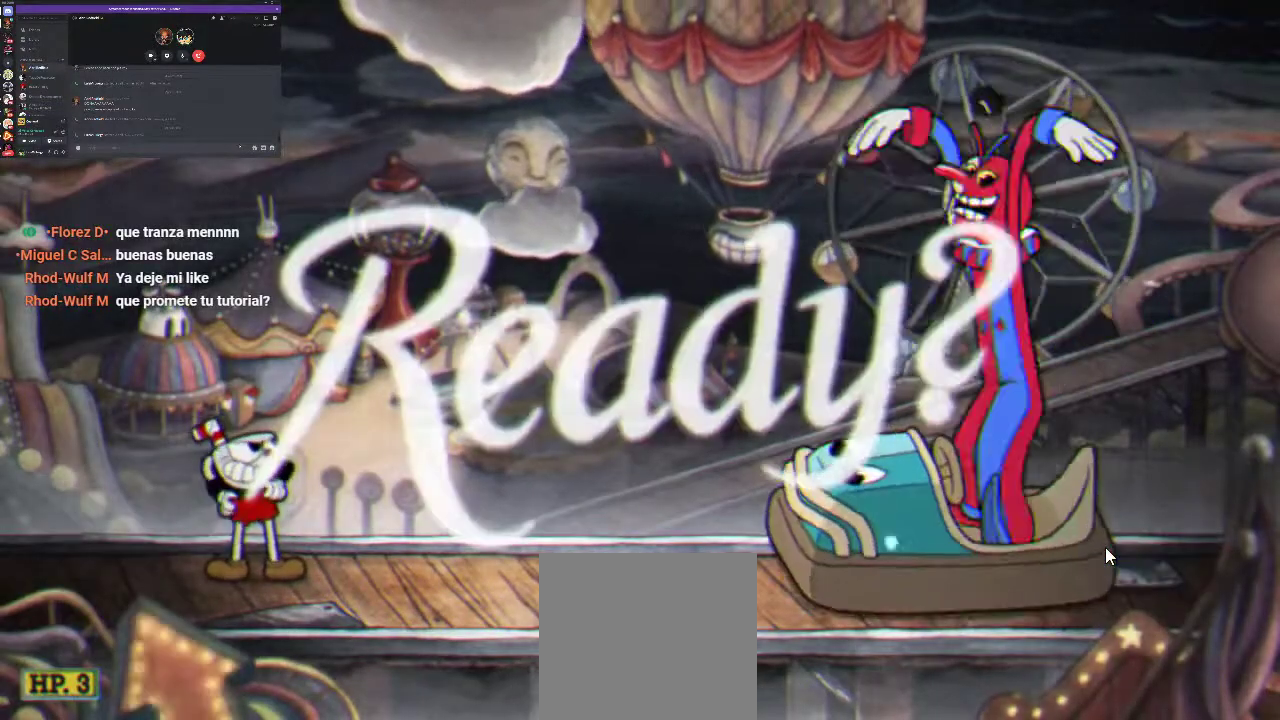
{"buttons": ["R1", "DPAD_RIGHT"], "left_stick": "center", "right_stick": "center", "events": [[467, "DPAD_RIGHT", "down"]]}
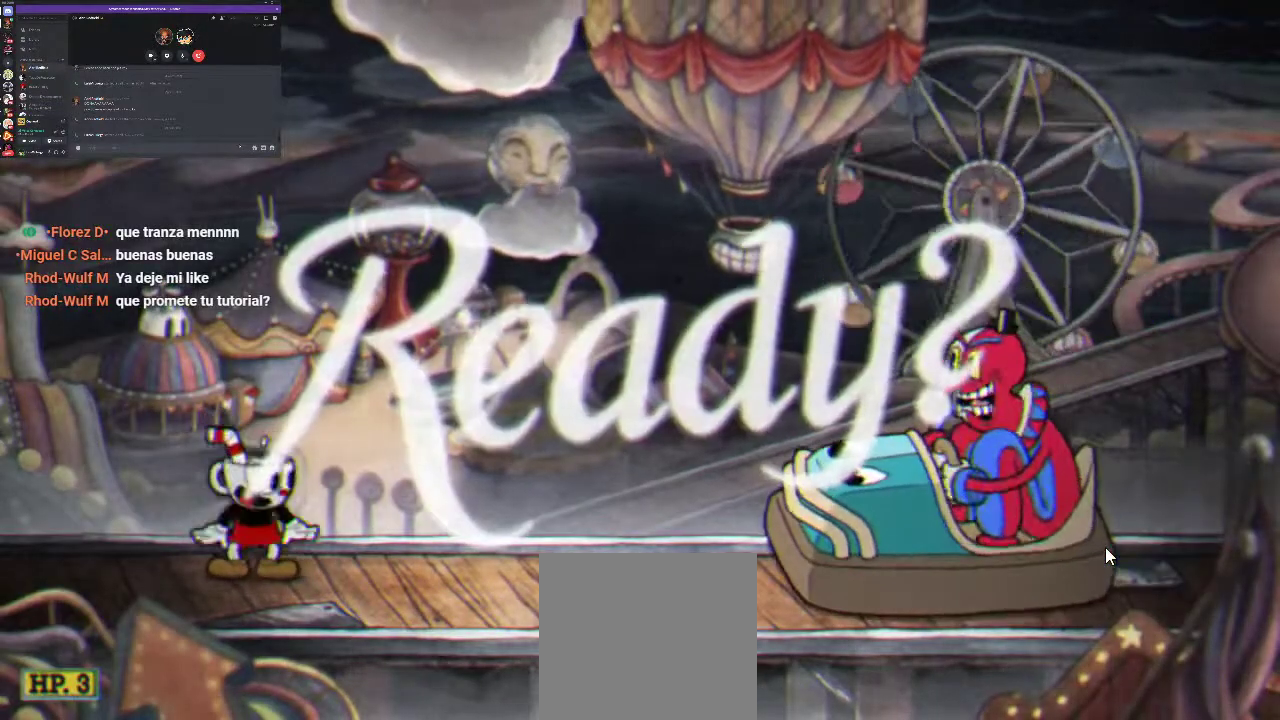
{"buttons": ["X", "R1", "DPAD_RIGHT"], "left_stick": "center", "right_stick": "center", "events": [[167, "X", "down"], [267, "X", "up"], [333, "X", "down"], [400, "X", "up"], [467, "X", "down"]]}
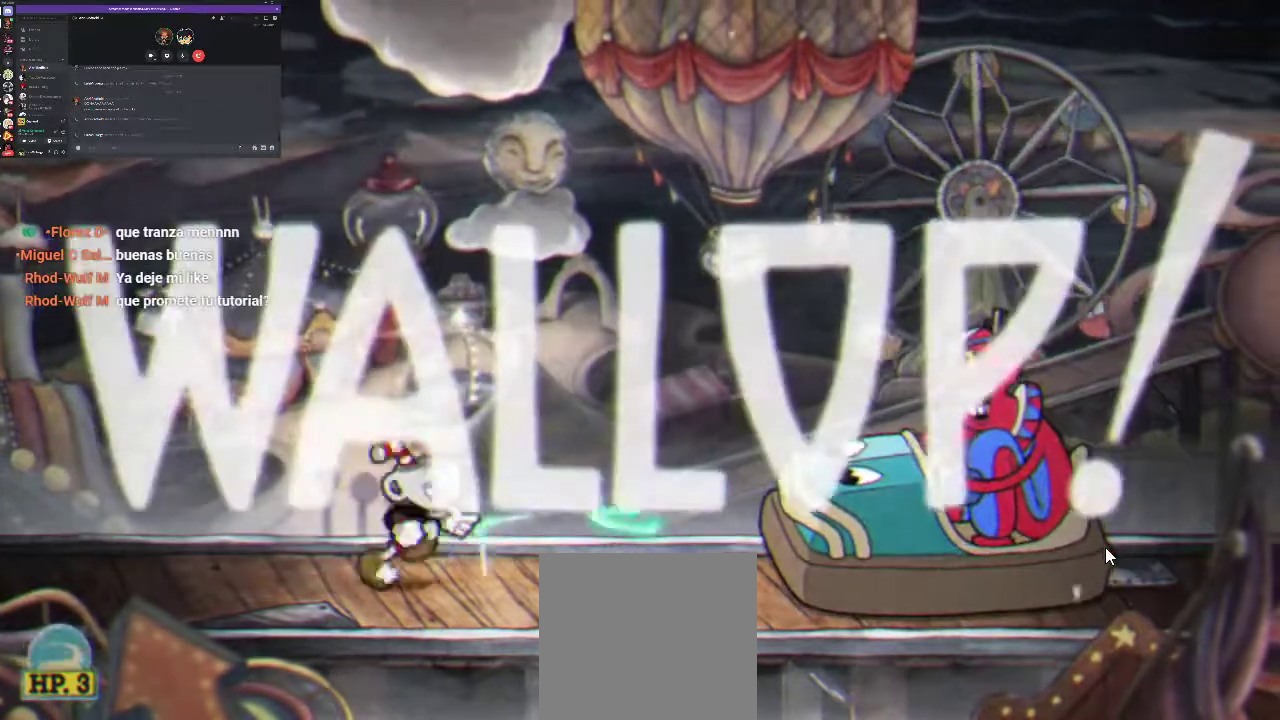
{"buttons": ["X", "R1"], "left_stick": "center", "right_stick": "center", "events": [[33, "X", "up"], [67, "DPAD_RIGHT", "up"], [133, "X", "down"], [200, "X", "up"], [267, "X", "down"], [333, "X", "up"], [433, "X", "down"]]}
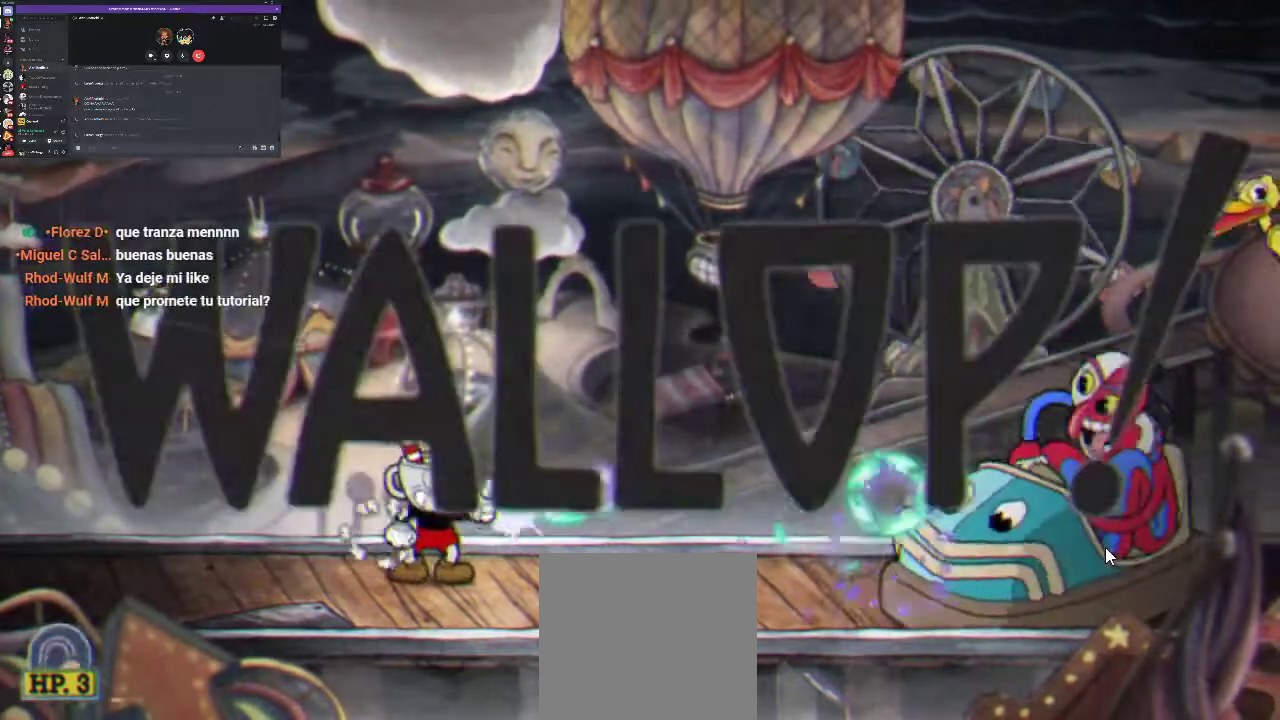
{"buttons": ["R1"], "left_stick": "center", "right_stick": "center", "events": [[33, "X", "up"], [133, "DPAD_RIGHT", "down"], [200, "DPAD_RIGHT", "up"], [233, "X", "down"], [300, "X", "up"], [367, "X", "down"], [433, "X", "up"]]}
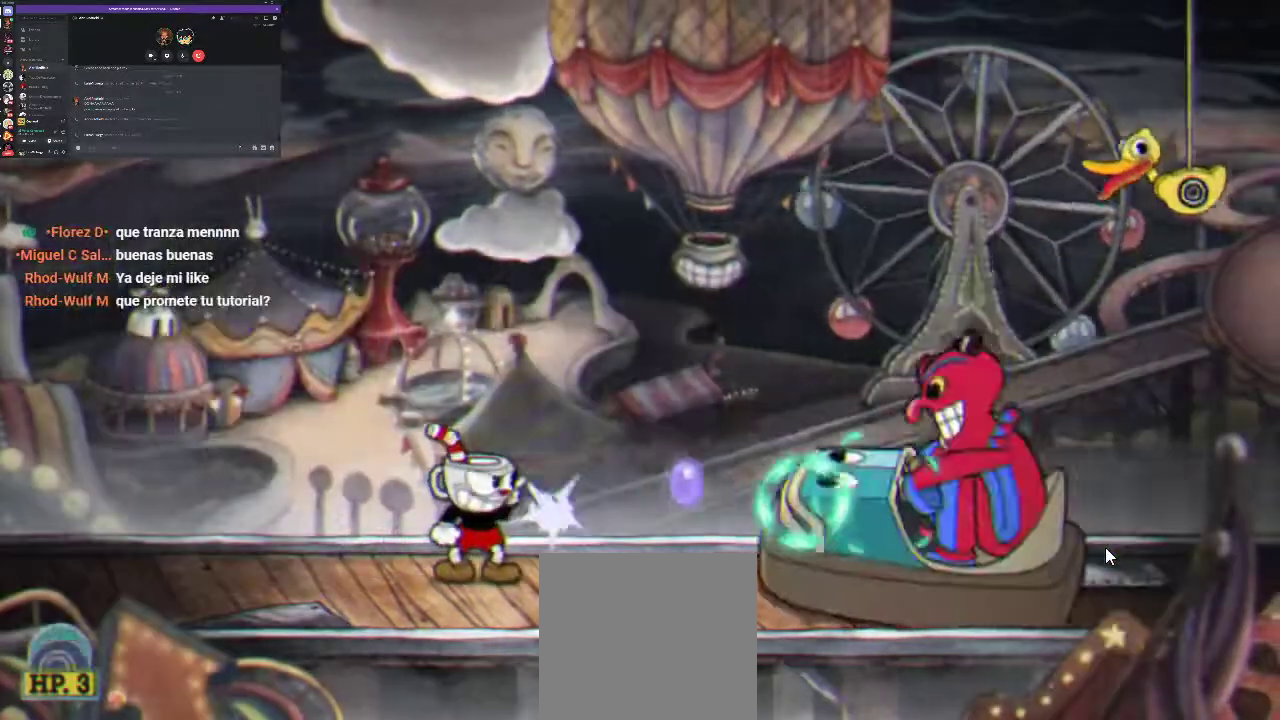
{"buttons": ["X", "R1"], "left_stick": "center", "right_stick": "center", "events": [[33, "X", "down"], [100, "X", "up"], [367, "X", "down"], [433, "X", "up"], [500, "X", "down"]]}
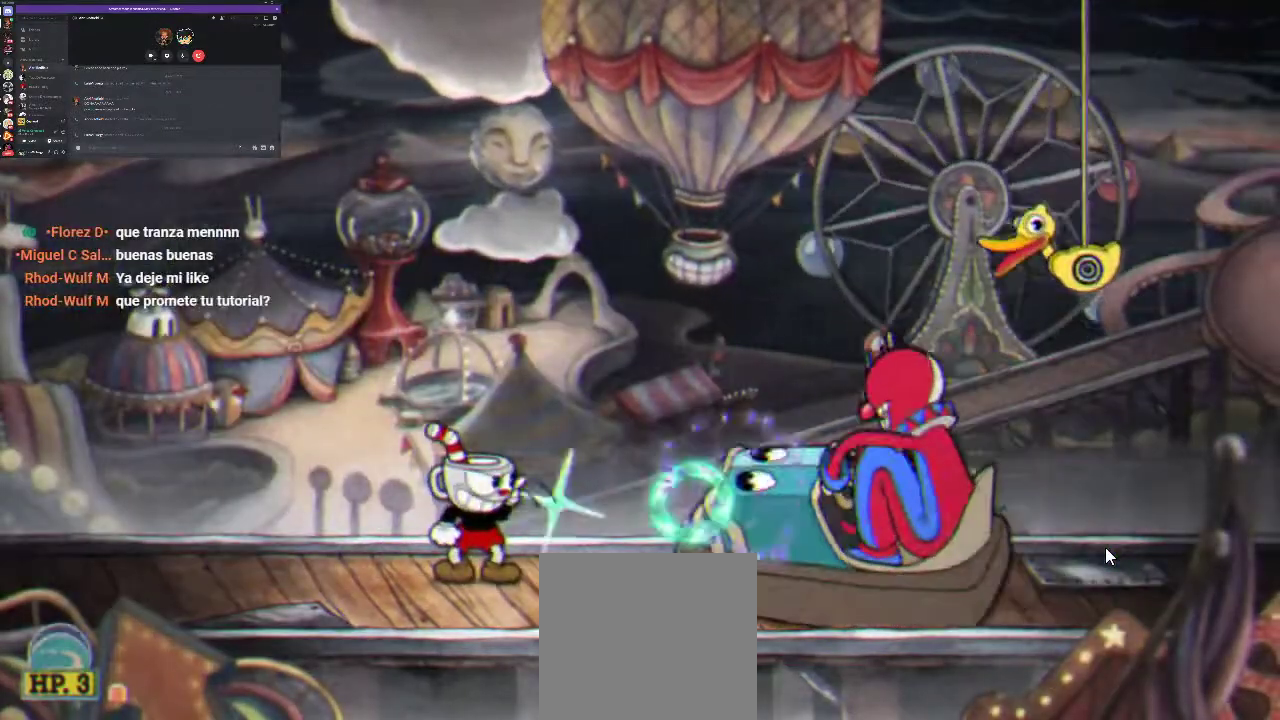
{"buttons": ["R1", "DPAD_LEFT"], "left_stick": "center", "right_stick": "center", "events": [[67, "X", "up"], [167, "X", "down"], [233, "X", "up"], [333, "X", "down"], [400, "DPAD_LEFT", "down"], [400, "X", "up"]]}